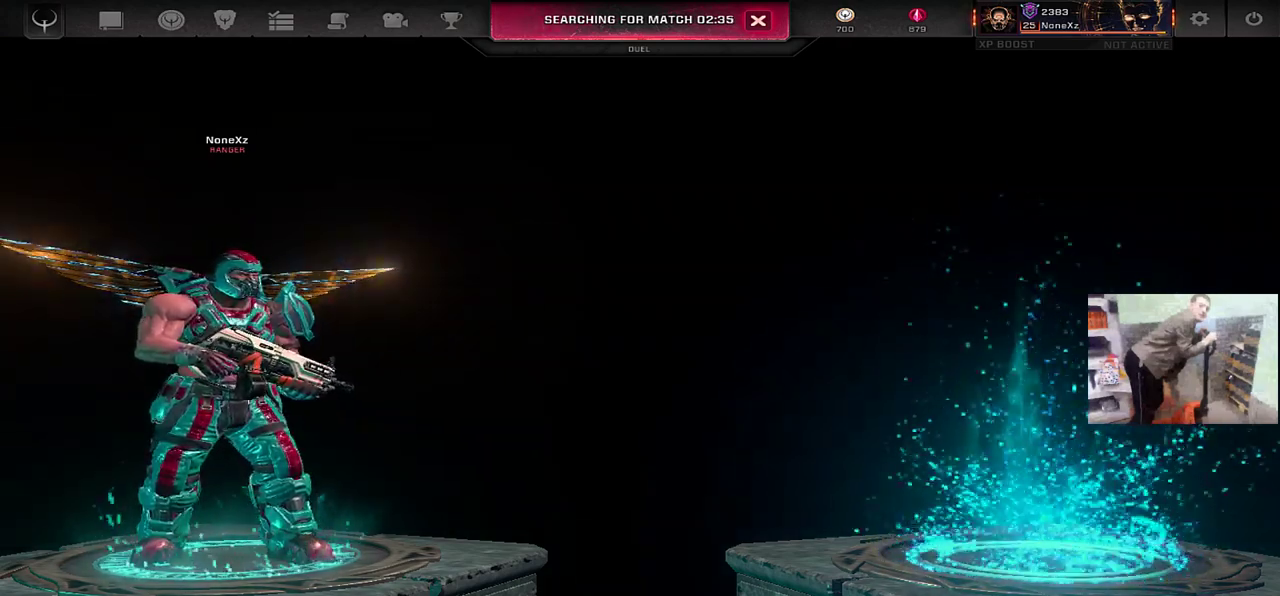
Gameplay with keyboard and mouse; each line is a JSON object with the keys and mouse buttons held at the frame after it. "events" lists presses ("down") and releases ("up") of "1", "2", "3", "4", "5", "a", "alt", "b", "c", "ctrl", "d", "e", "f", "g", "q", "r", "s", "shift", "space", "t", "tab", "v", "w", "x", "z", "mouse_left", "mouse_wheel", "mouse_right", "mouse_mb4" and "mouse_mb5" between this image and that frame as [ms after this image, input, new state], when the widget could be followed in between. "mouse_left", "mouse_wheel", "mouse_right", "mouse_mb4", "mouse_mb5" = the "left", "wheel", "right", "mb4", "mb5" buttons of the "mouse" list. No other keys are recorded. "wheel" means that the mouse wheel is clicked or scrolled. Mouse movement is not recorded.
{"keys": [], "mouse": [], "events": []}
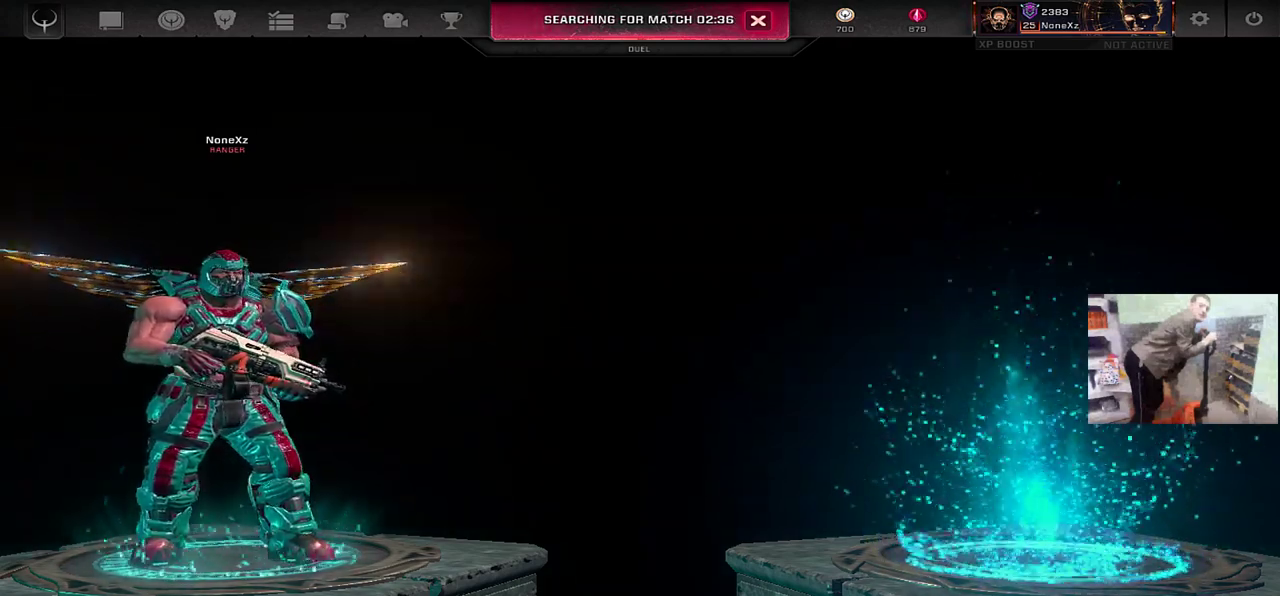
{"keys": [], "mouse": [], "events": []}
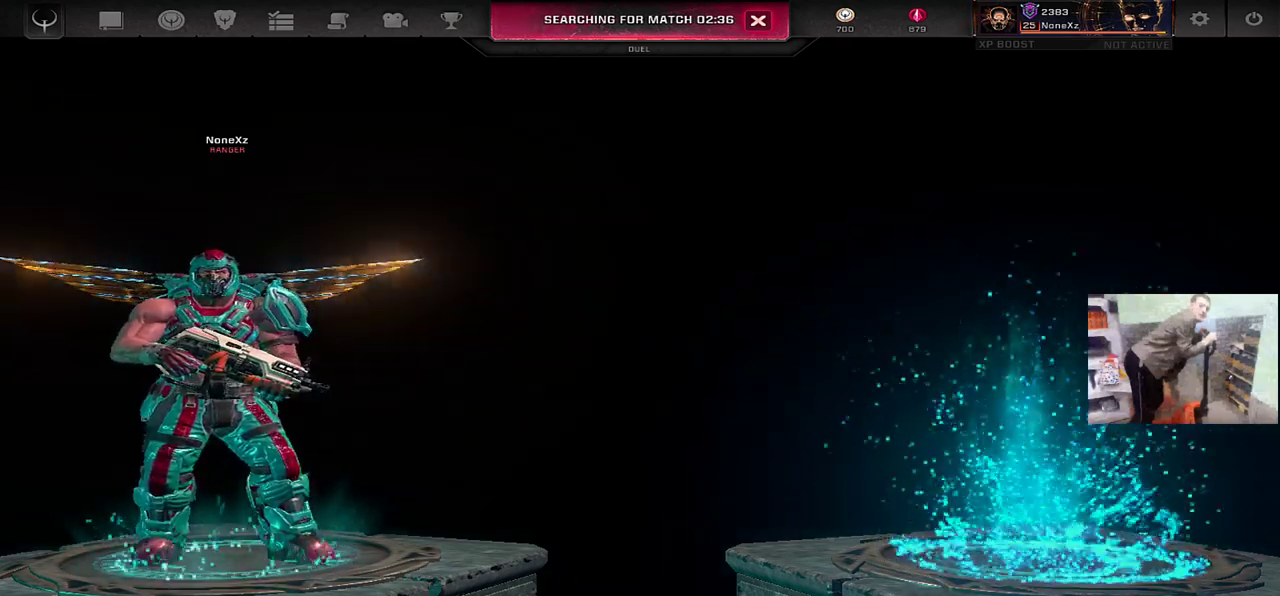
{"keys": [], "mouse": [], "events": []}
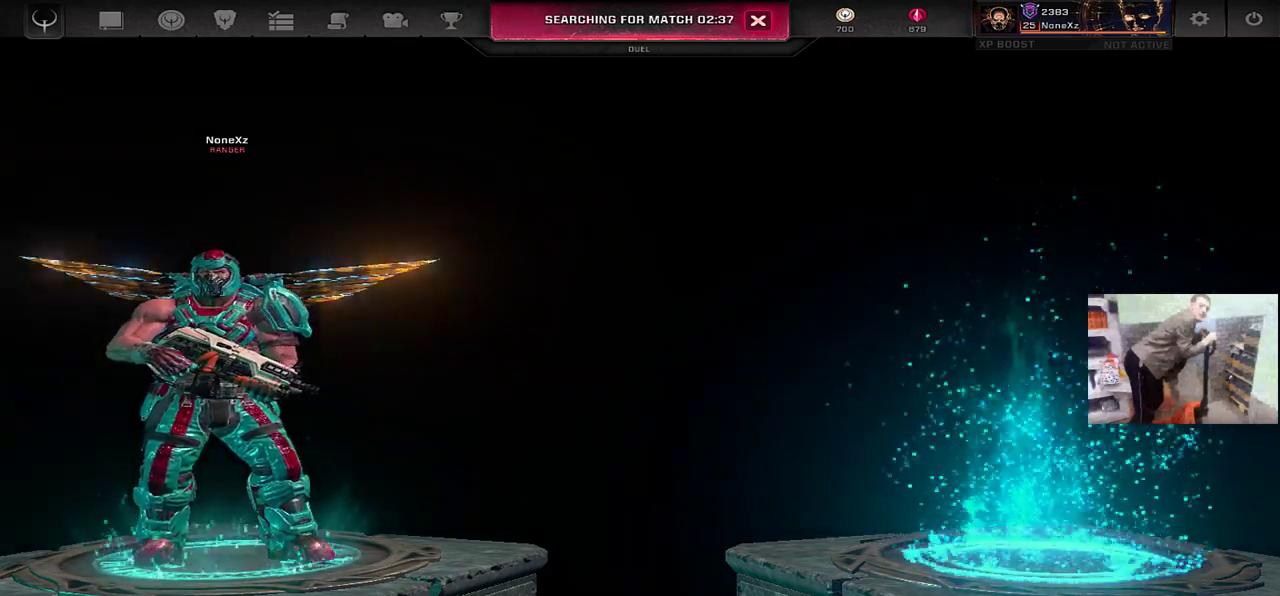
{"keys": [], "mouse": [], "events": []}
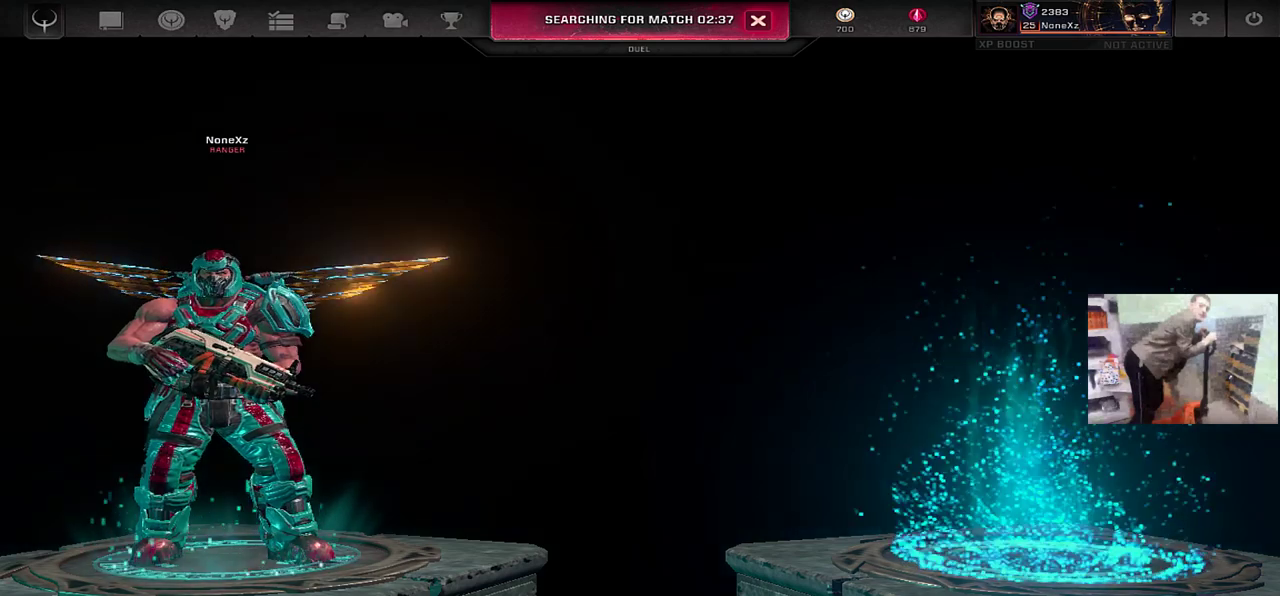
{"keys": [], "mouse": [], "events": []}
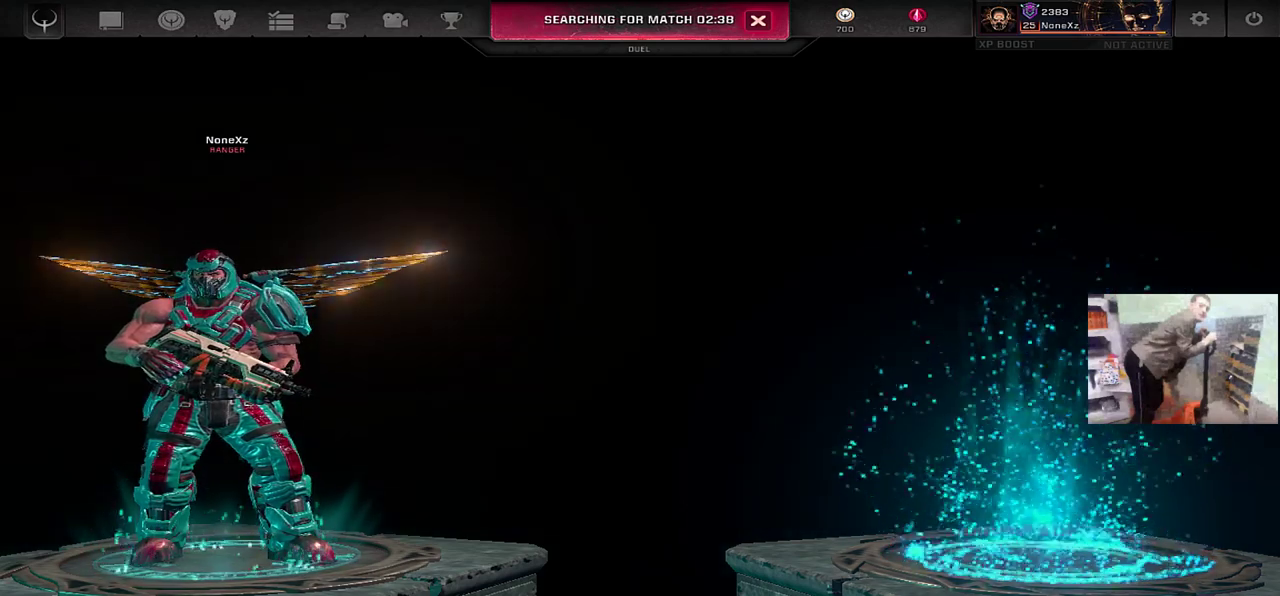
{"keys": [], "mouse": [], "events": [[50, "mouse_left", "down"], [117, "mouse_left", "up"]]}
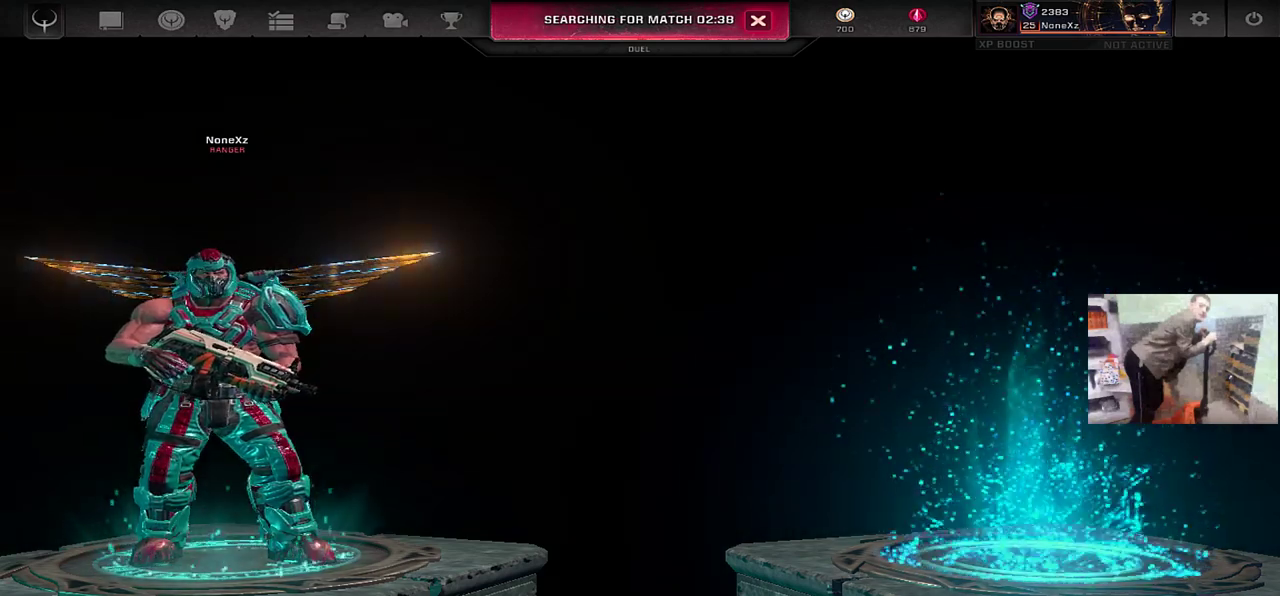
{"keys": [], "mouse": [], "events": [[333, "mouse_left", "down"], [400, "mouse_left", "up"]]}
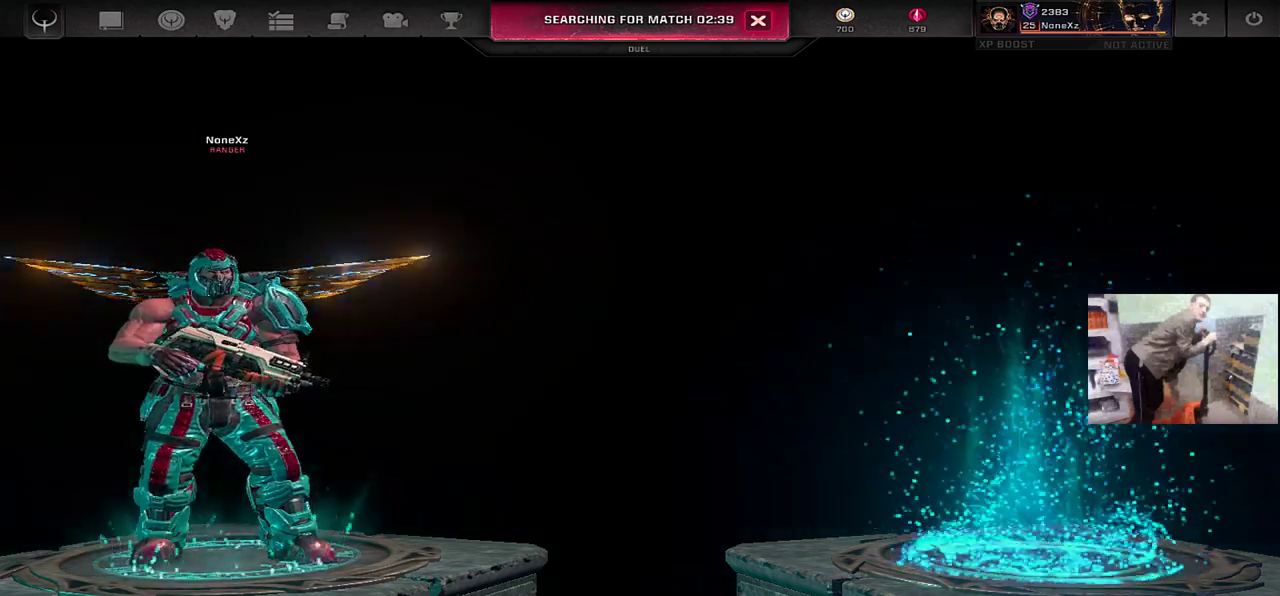
{"keys": [], "mouse": [], "events": []}
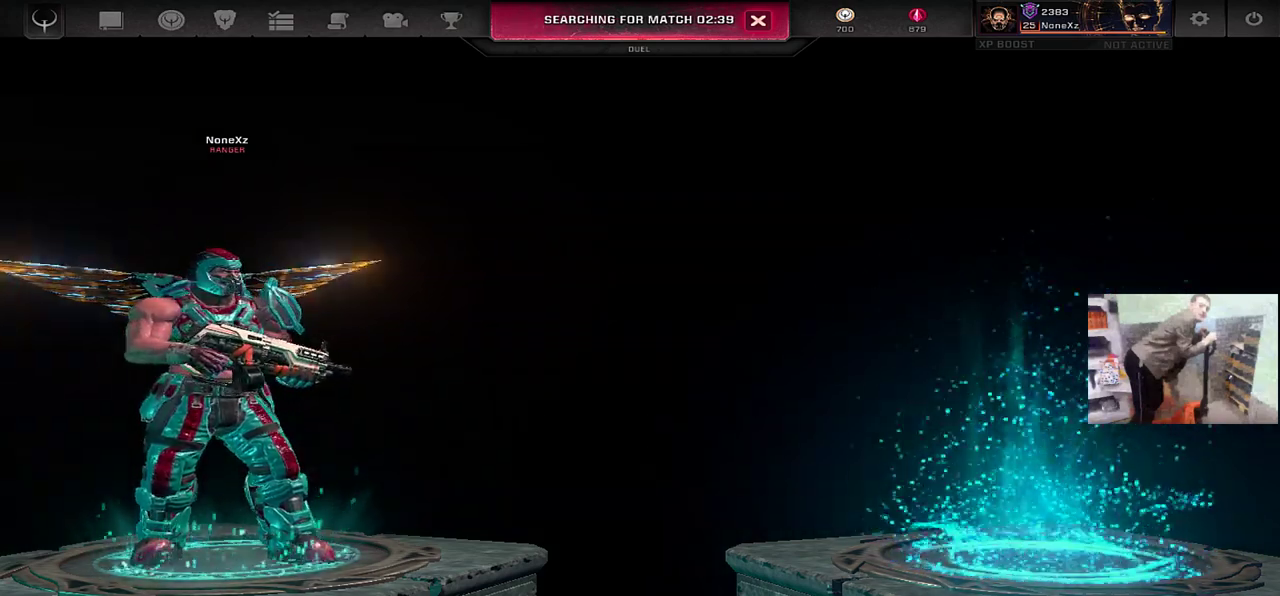
{"keys": [], "mouse": [], "events": []}
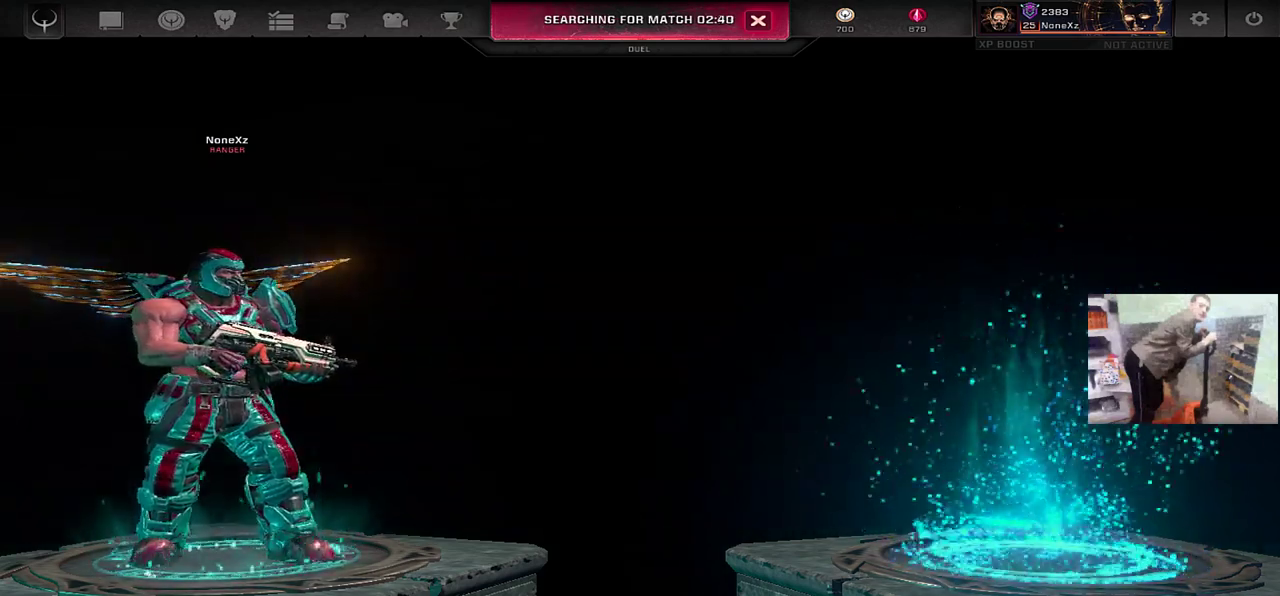
{"keys": [], "mouse": [], "events": []}
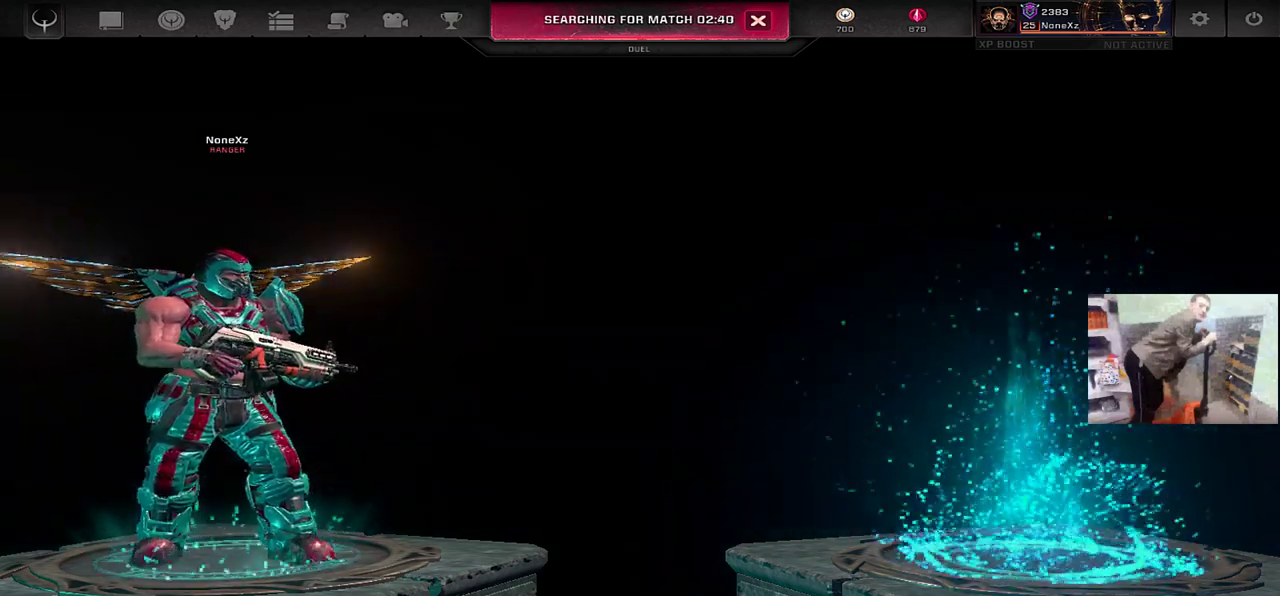
{"keys": [], "mouse": [], "events": []}
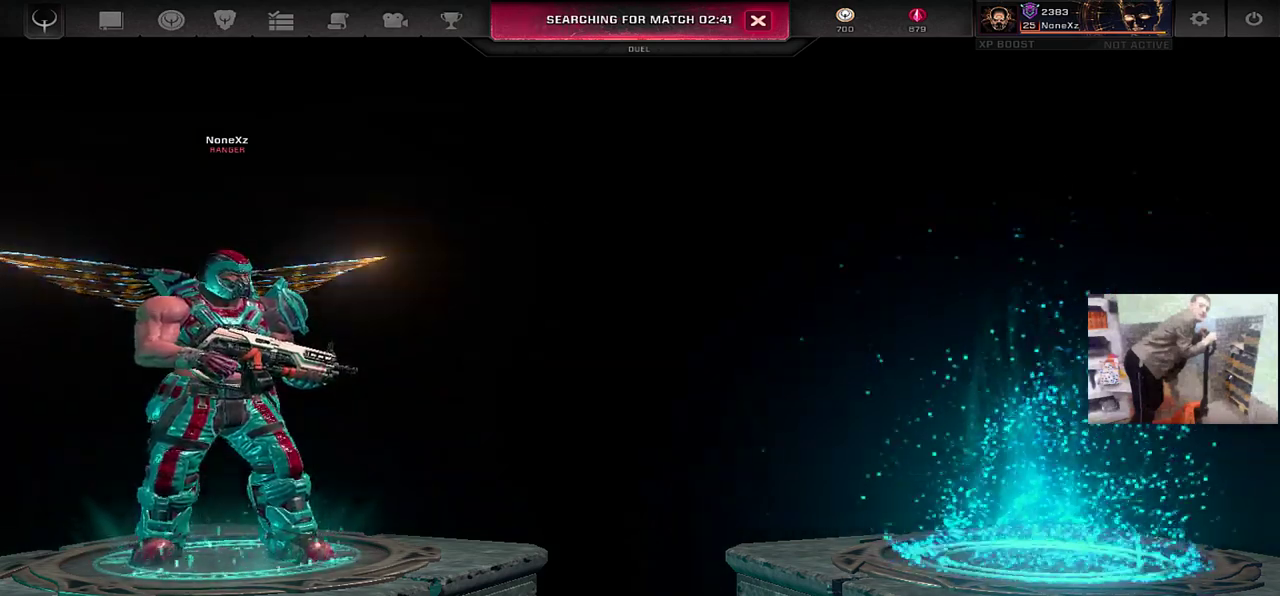
{"keys": [], "mouse": ["left"], "events": [[483, "mouse_left", "down"]]}
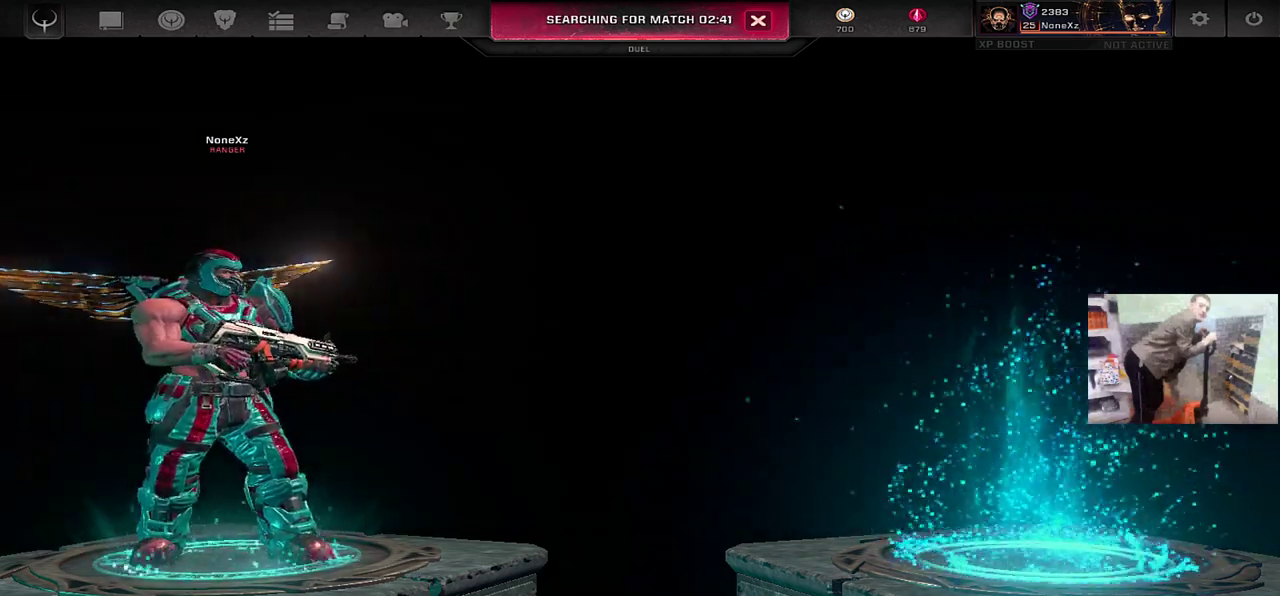
{"keys": [], "mouse": [], "events": [[50, "mouse_left", "up"]]}
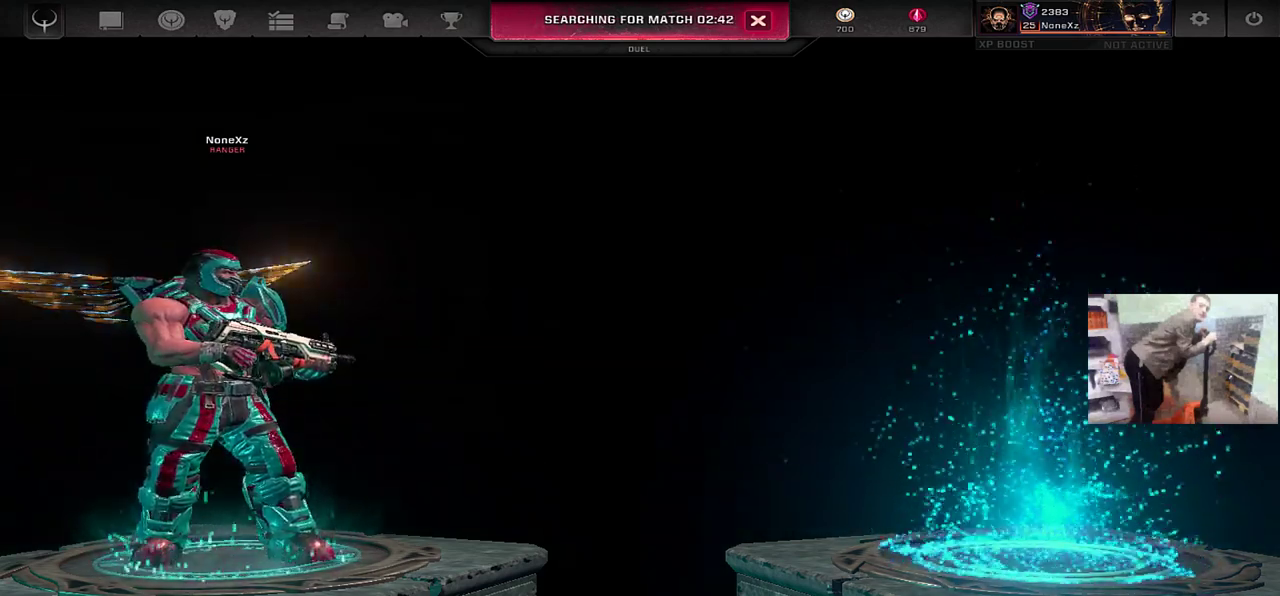
{"keys": [], "mouse": [], "events": []}
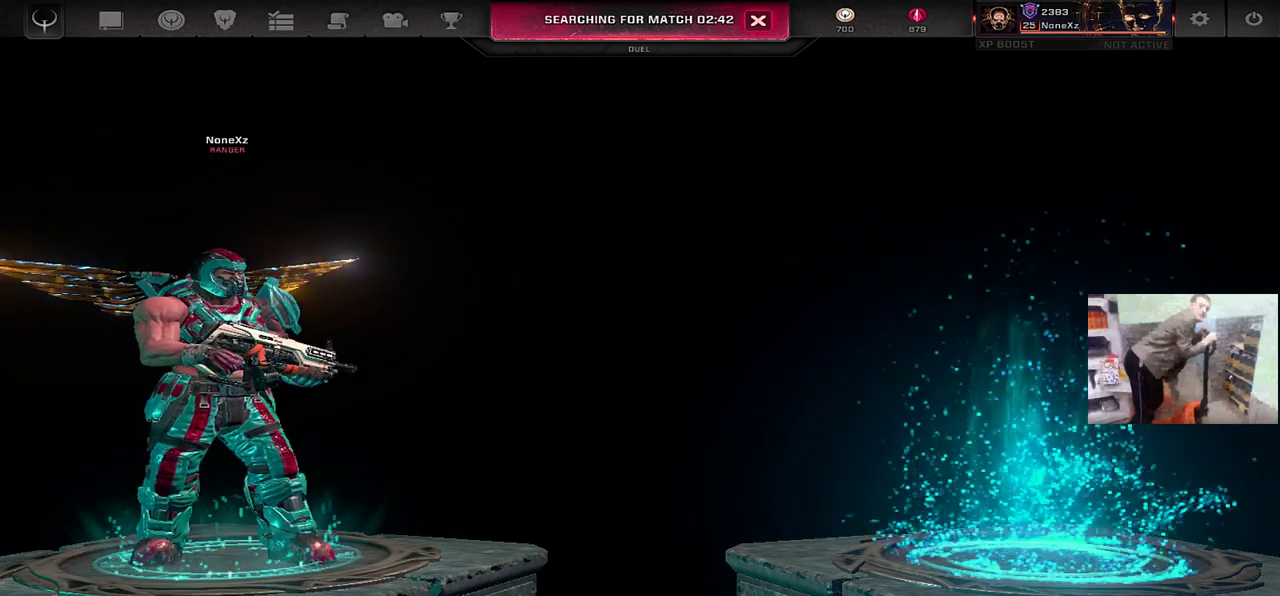
{"keys": [], "mouse": [], "events": []}
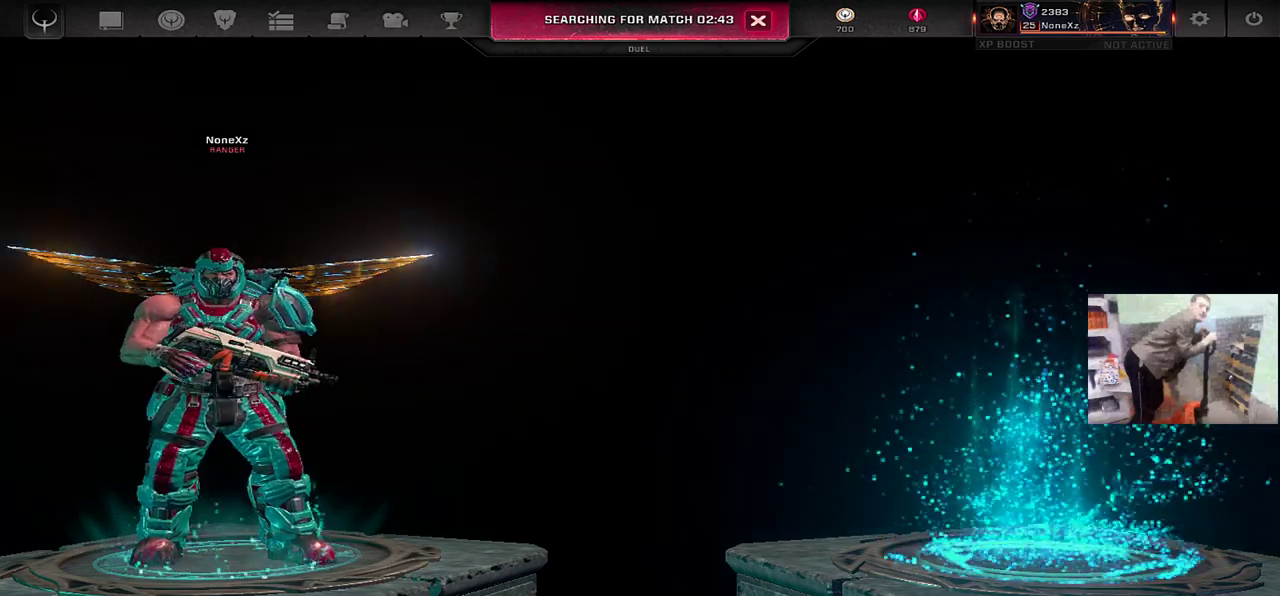
{"keys": [], "mouse": [], "events": []}
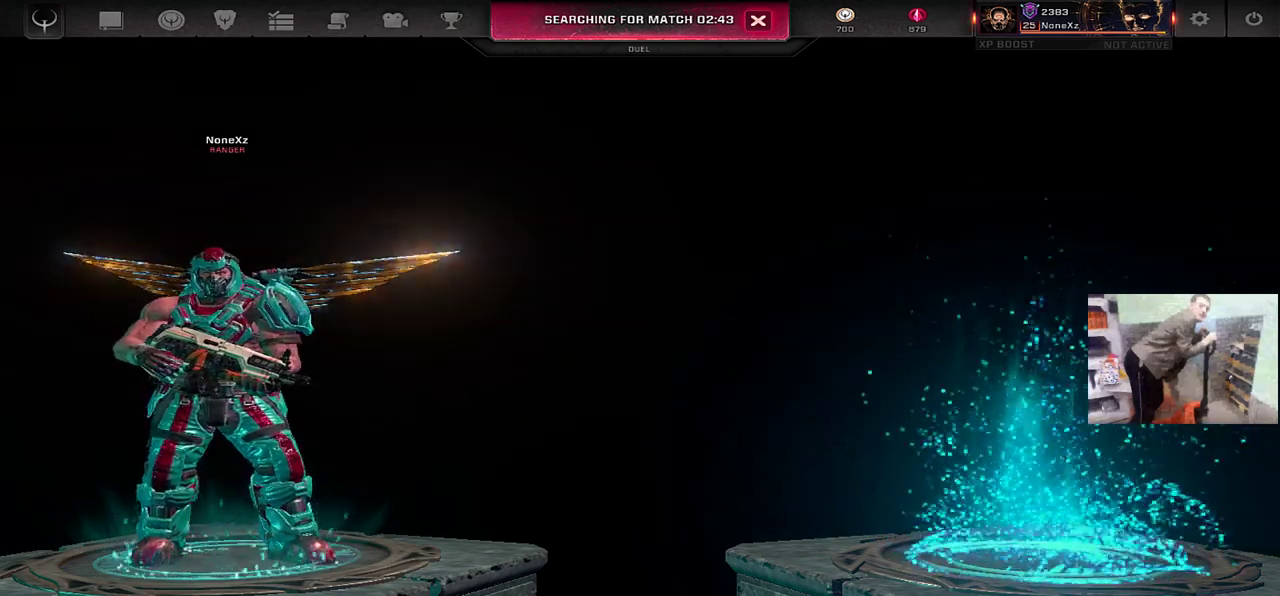
{"keys": [], "mouse": [], "events": []}
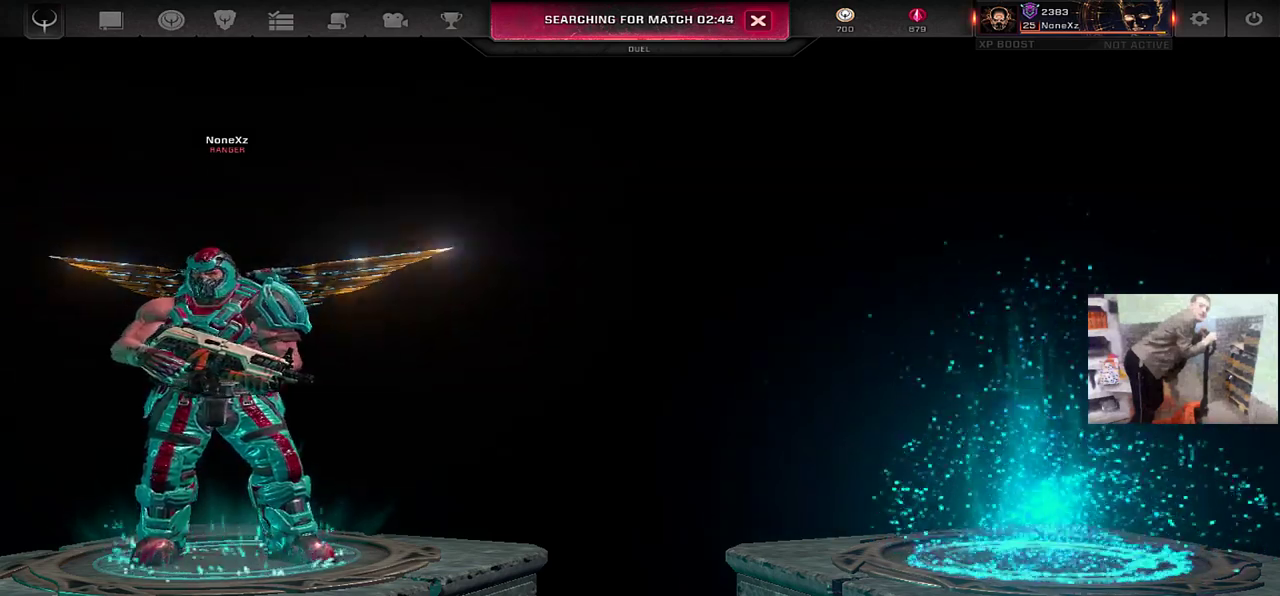
{"keys": [], "mouse": [], "events": []}
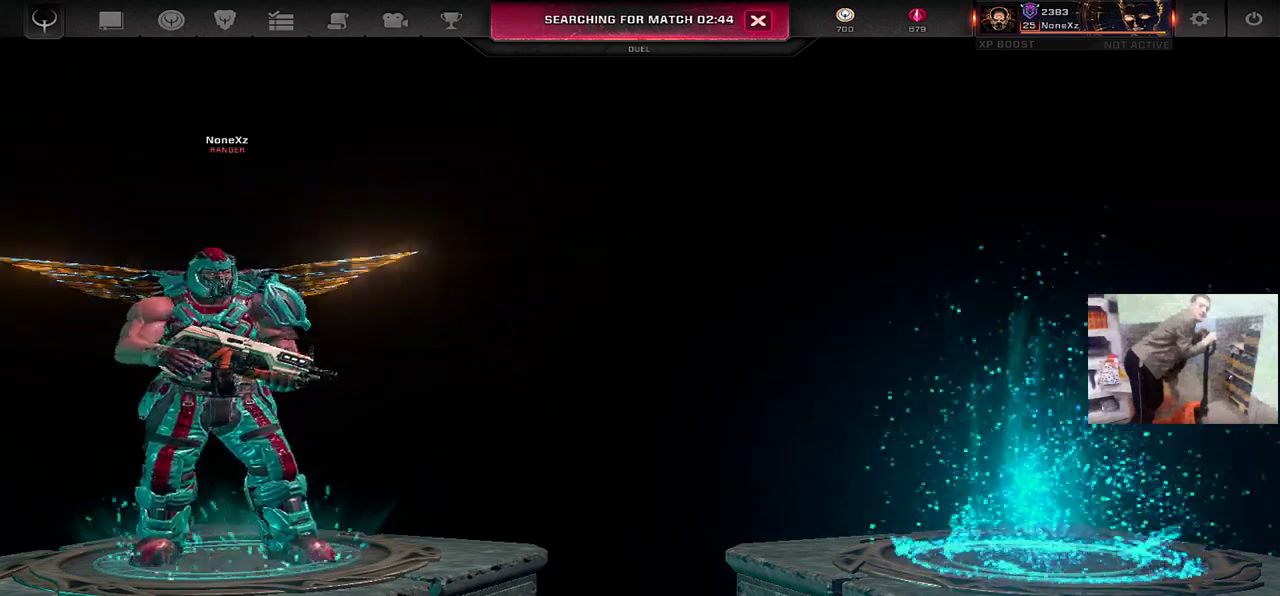
{"keys": [], "mouse": [], "events": []}
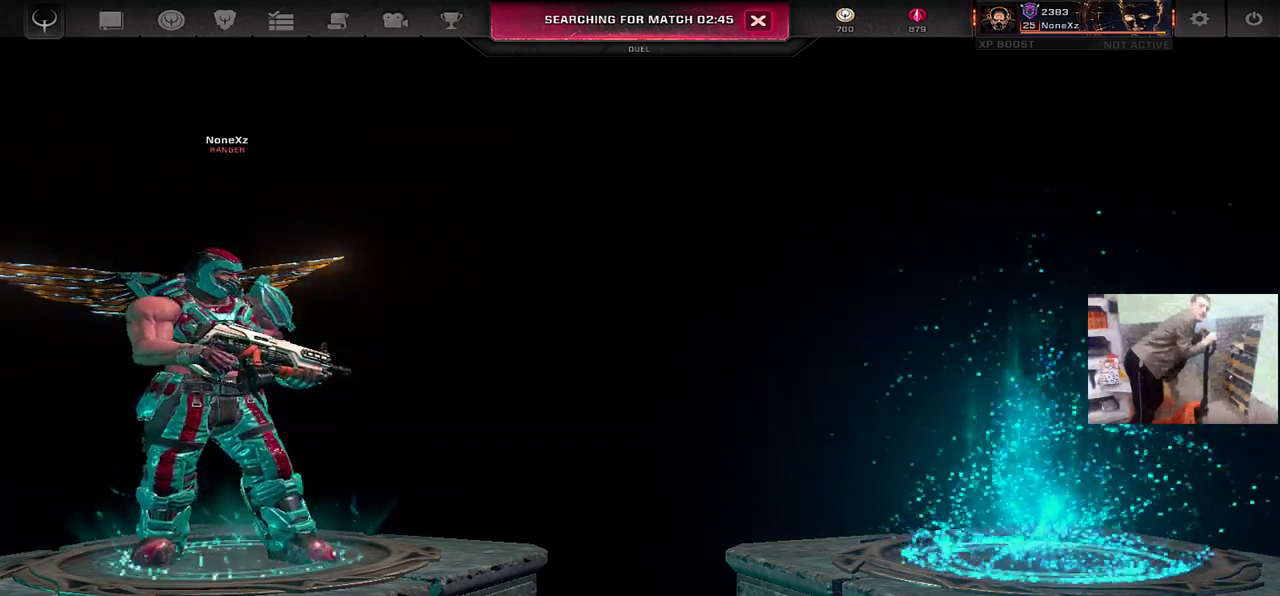
{"keys": [], "mouse": [], "events": []}
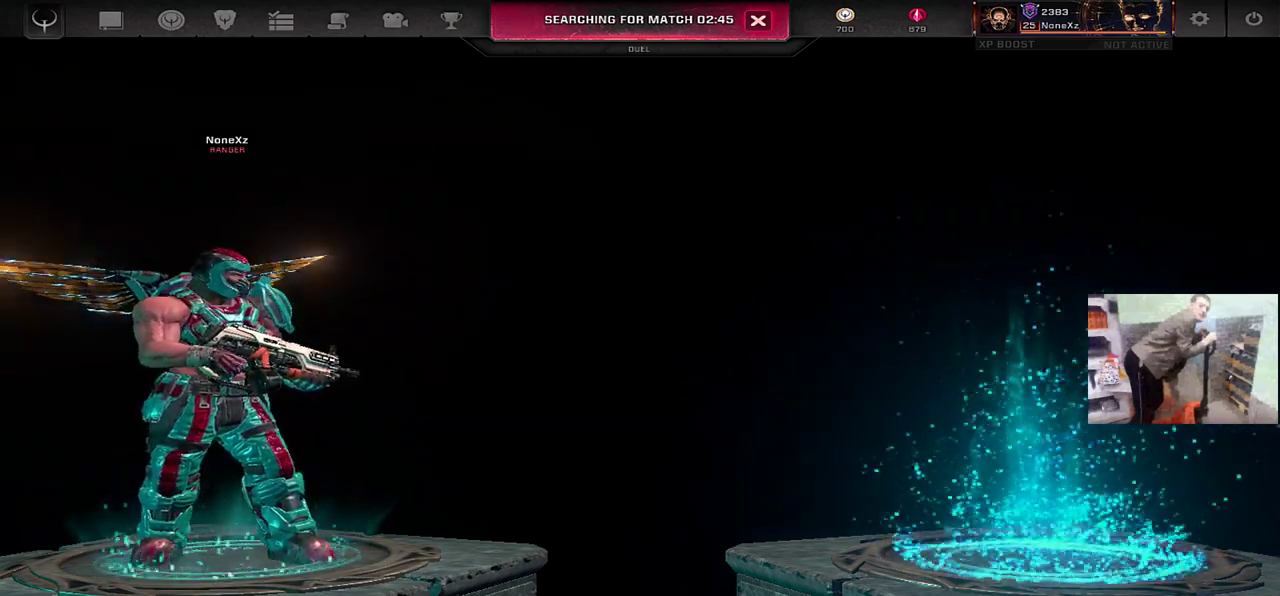
{"keys": [], "mouse": [], "events": [[117, "mouse_left", "down"], [183, "mouse_left", "up"]]}